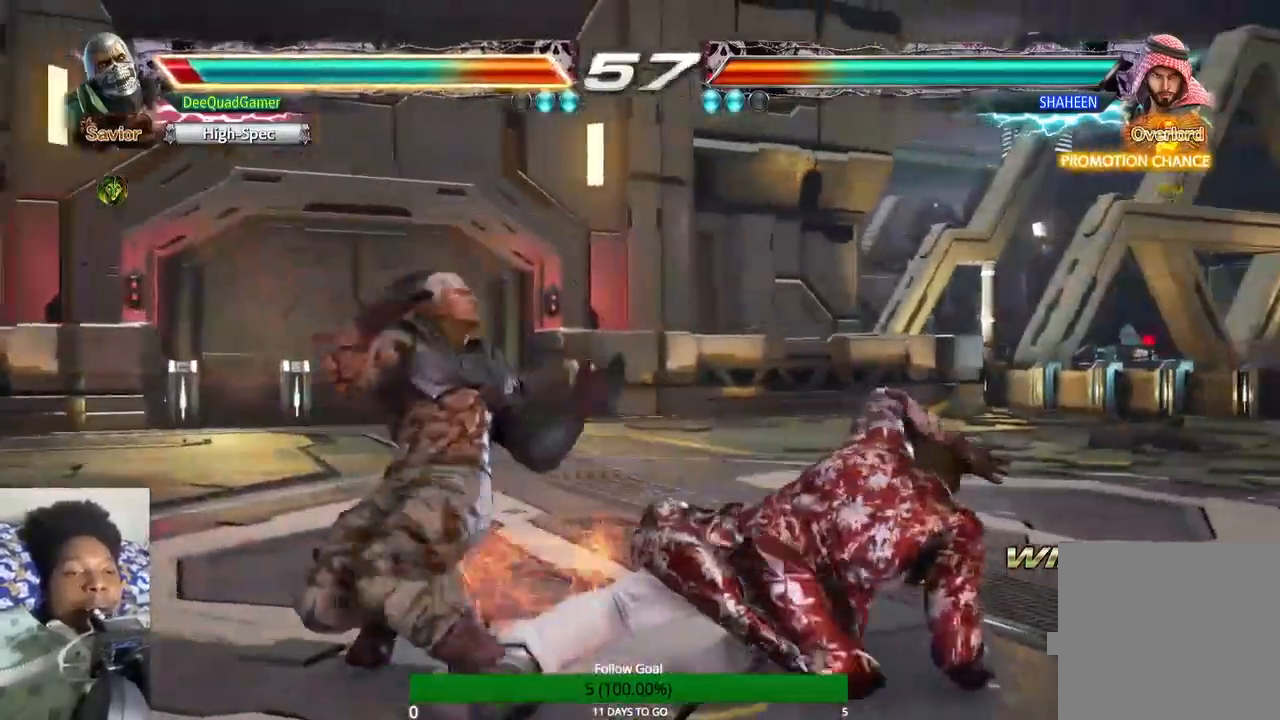
Gameplay with a controller (PlayStation layout); each line is a JSON object with the inputs held at the frame after it. "events" lists button and stick changes between this image and that frame as [ms after this image, input, new state], when the widget could be followed in between. Not read: L3 R3.
{"buttons": [], "left_stick": "left", "right_stick": "center", "events": [[67, "left_stick", "left"]]}
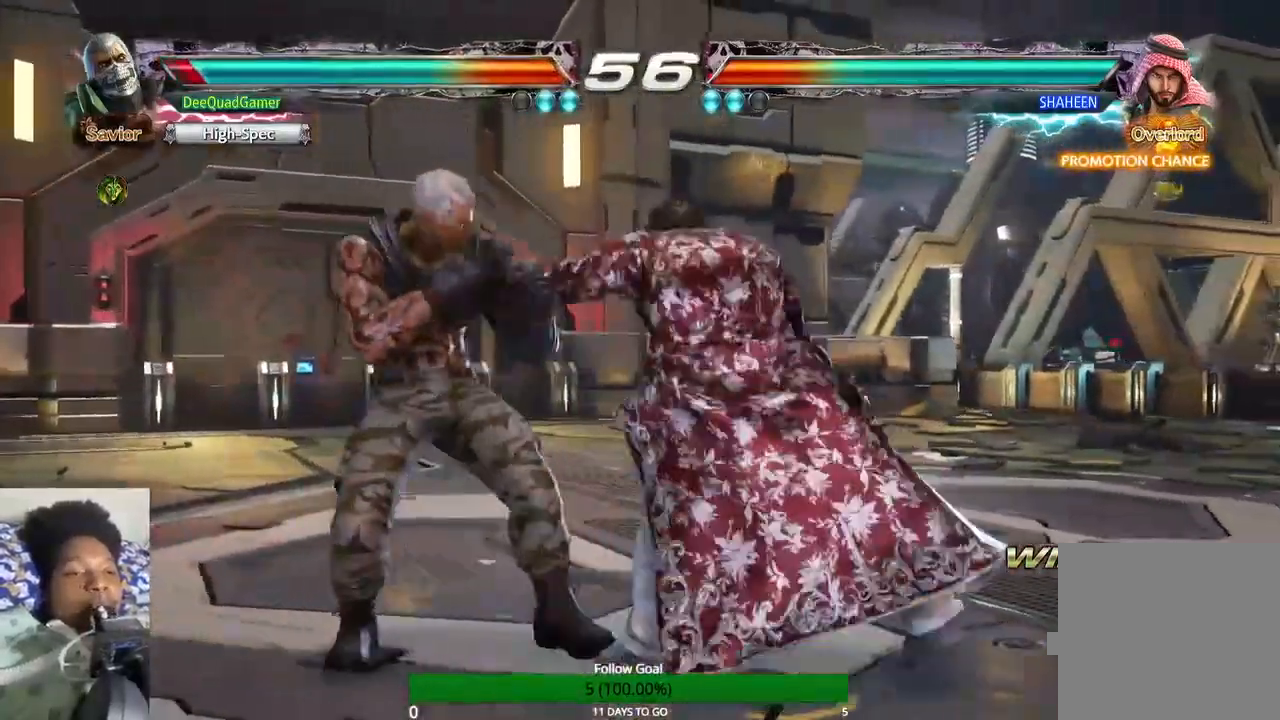
{"buttons": [], "left_stick": "center", "right_stick": "center", "events": [[400, "SQUARE", "down"], [467, "SQUARE", "up"], [467, "left_stick", "center"]]}
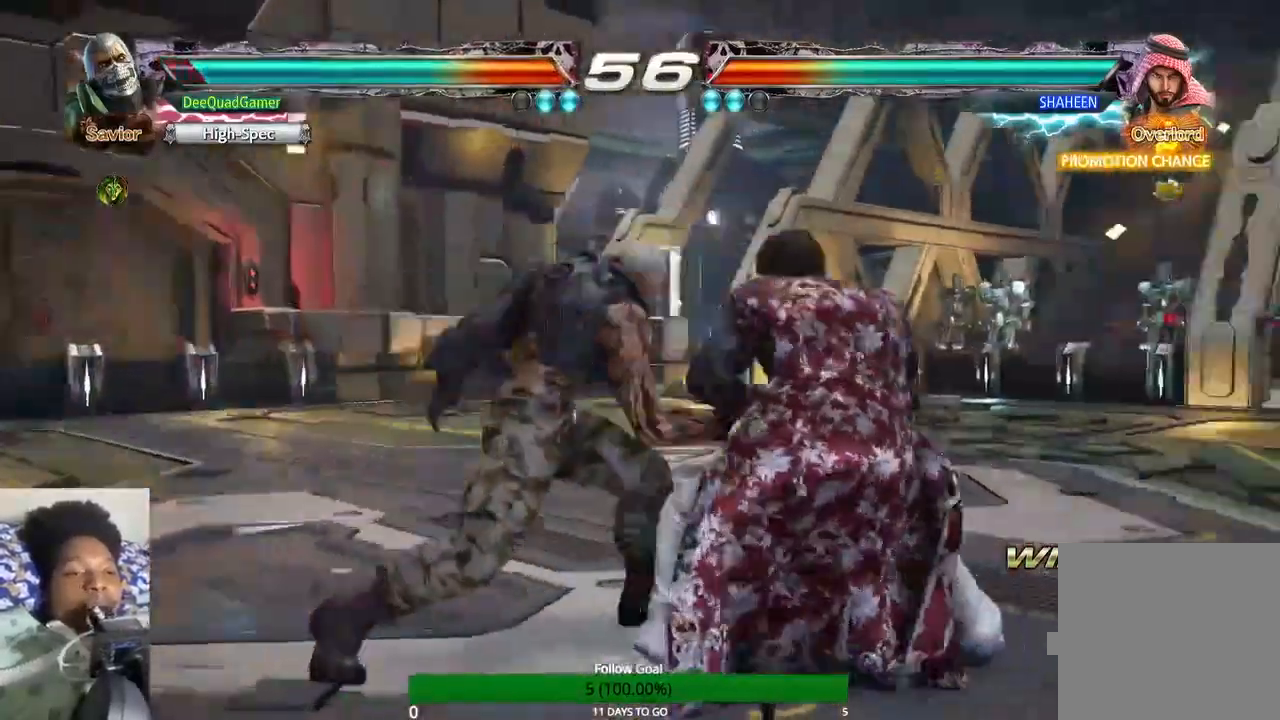
{"buttons": [], "left_stick": "center", "right_stick": "center", "events": [[67, "SQUARE", "down"], [200, "SQUARE", "up"], [300, "SQUARE", "down"], [500, "SQUARE", "up"]]}
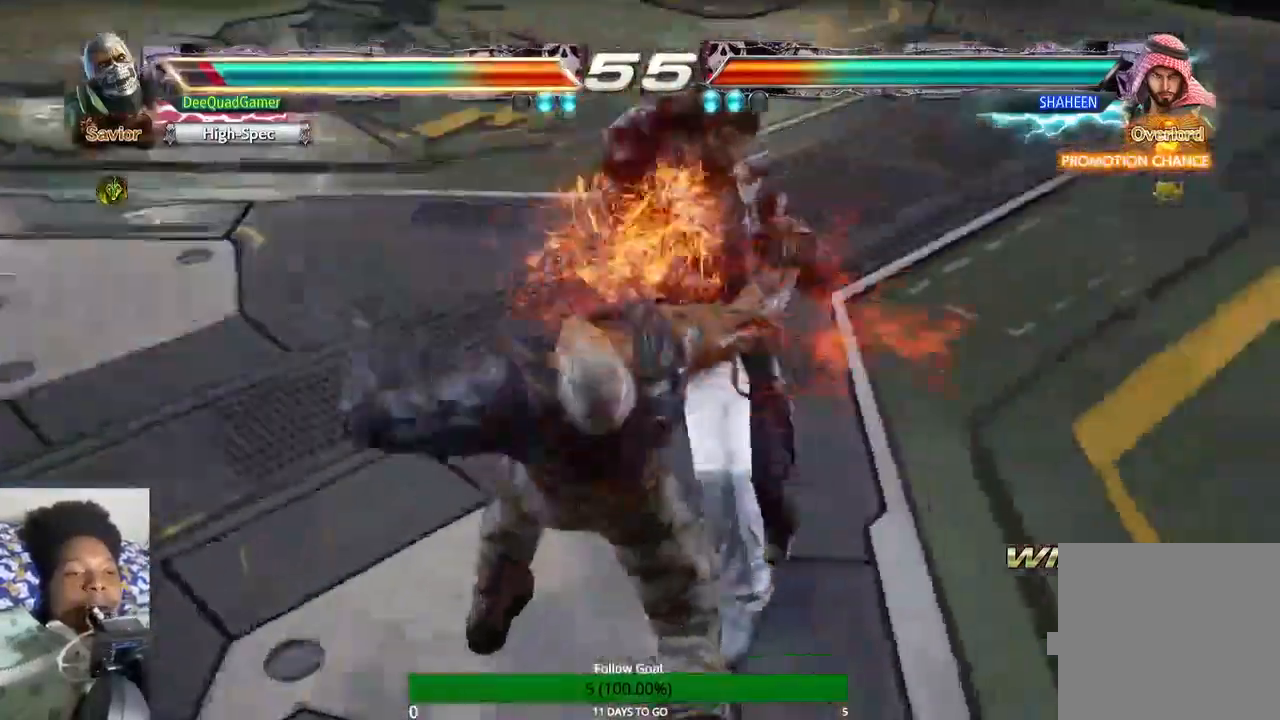
{"buttons": [], "left_stick": "center", "right_stick": "center", "events": []}
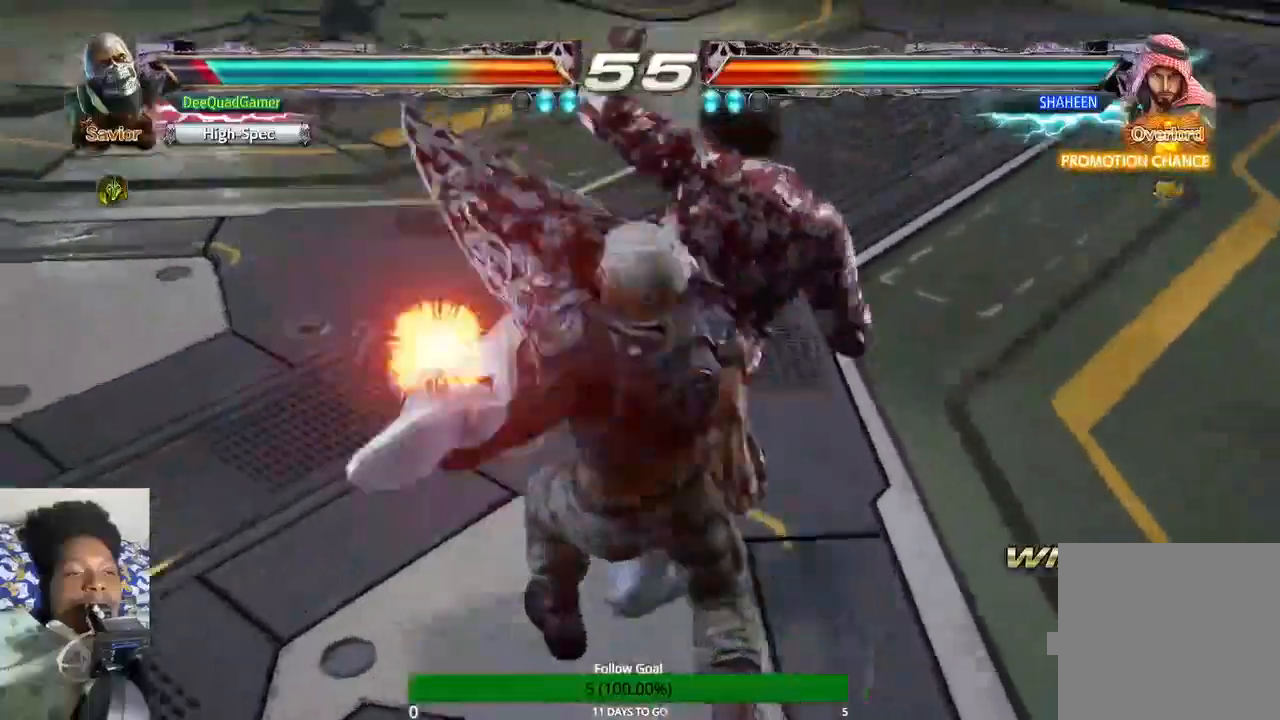
{"buttons": [], "left_stick": "center", "right_stick": "center", "events": []}
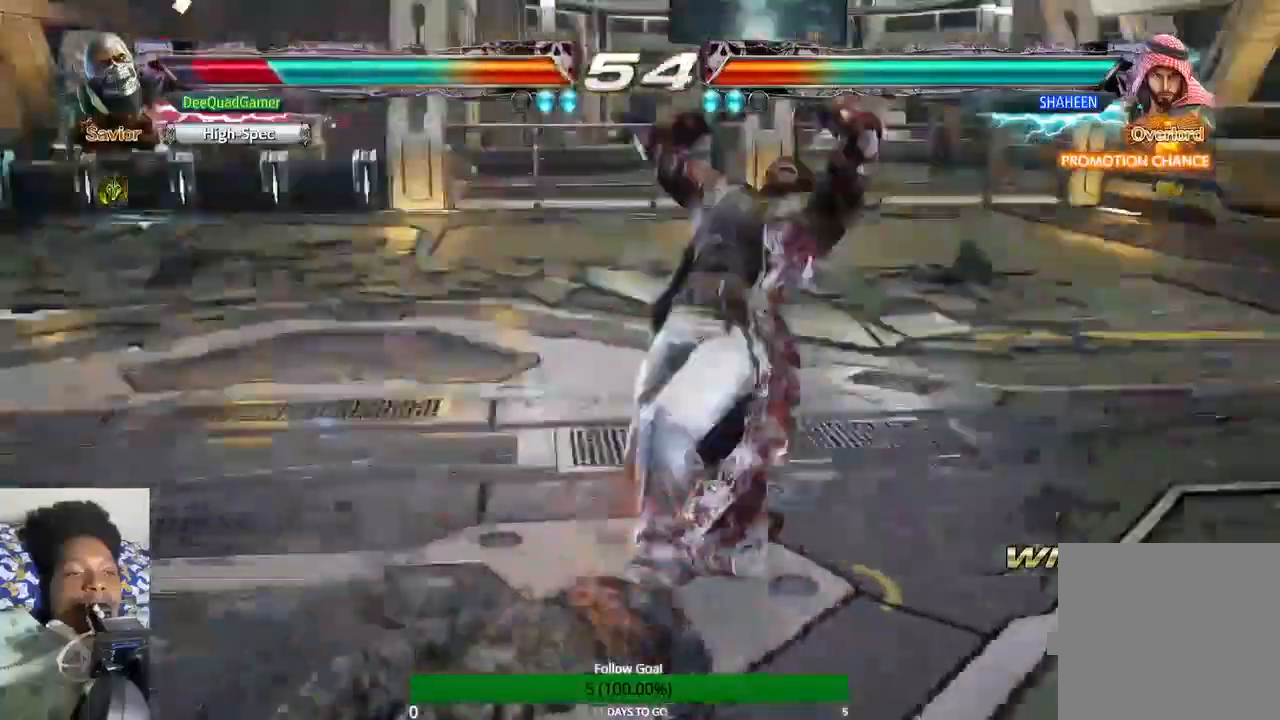
{"buttons": [], "left_stick": "center", "right_stick": "center", "events": []}
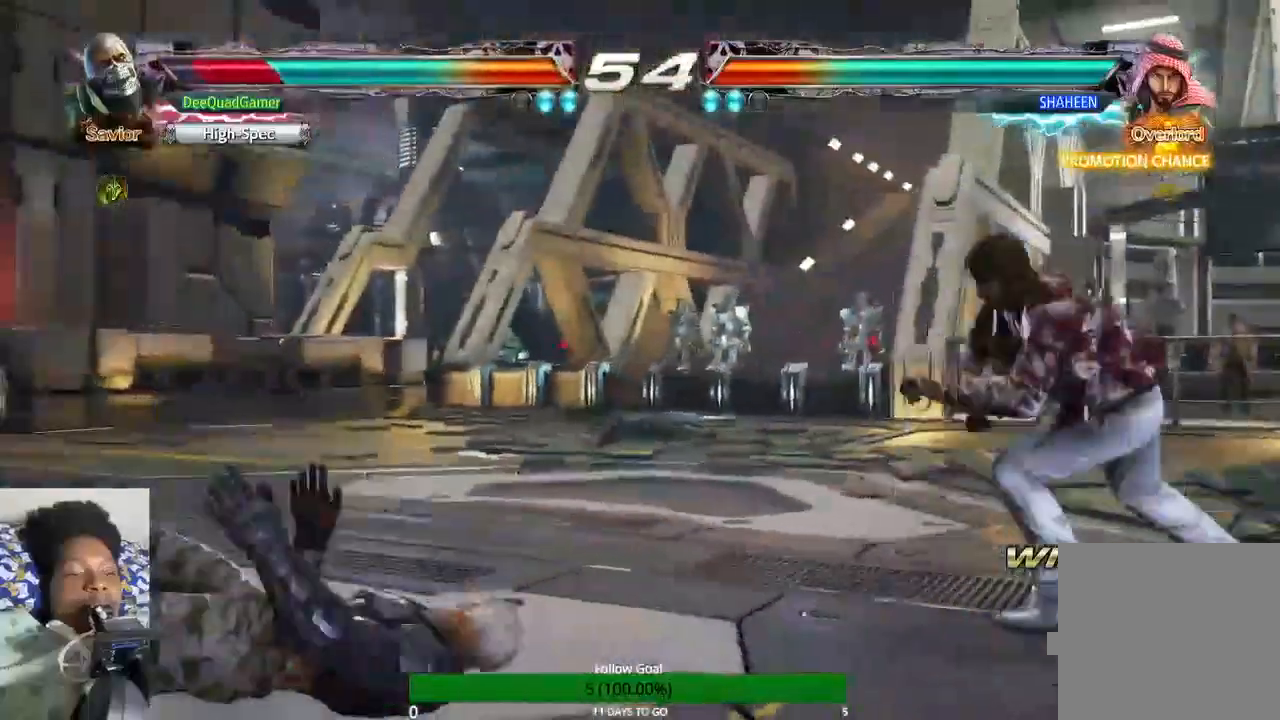
{"buttons": [], "left_stick": "left", "right_stick": "center", "events": [[67, "left_stick", "left"]]}
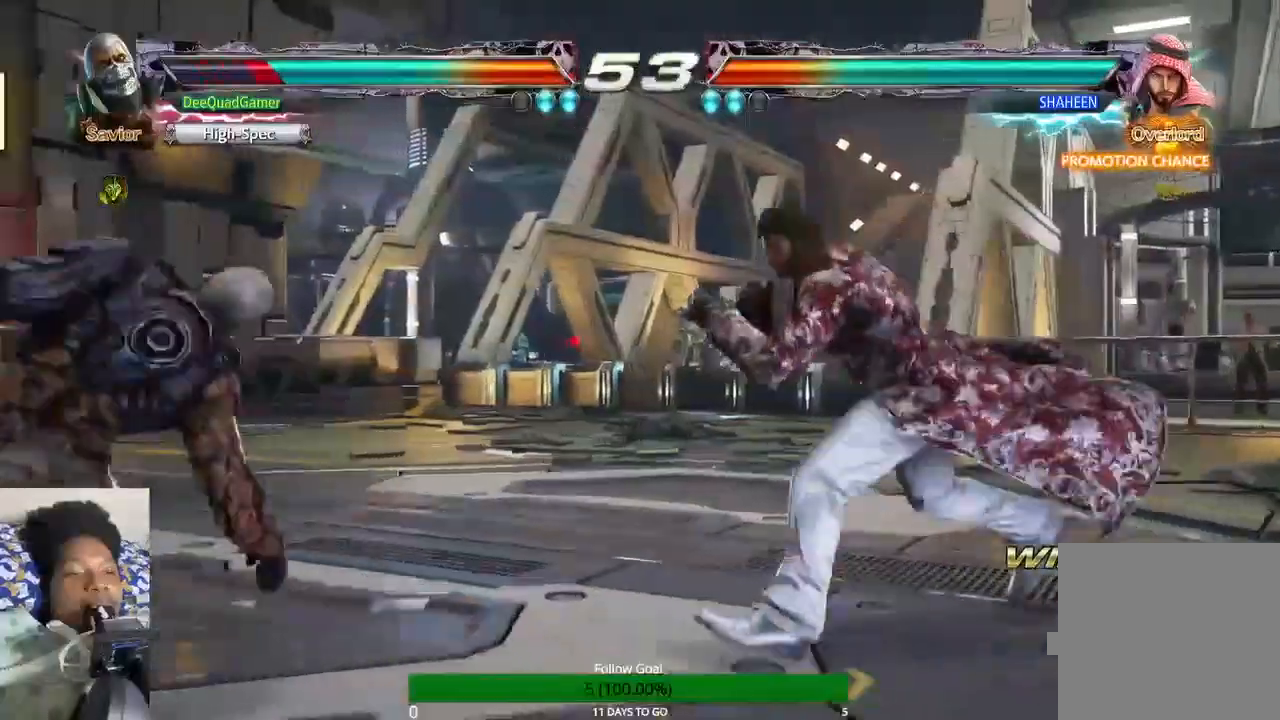
{"buttons": [], "left_stick": "left", "right_stick": "center", "events": []}
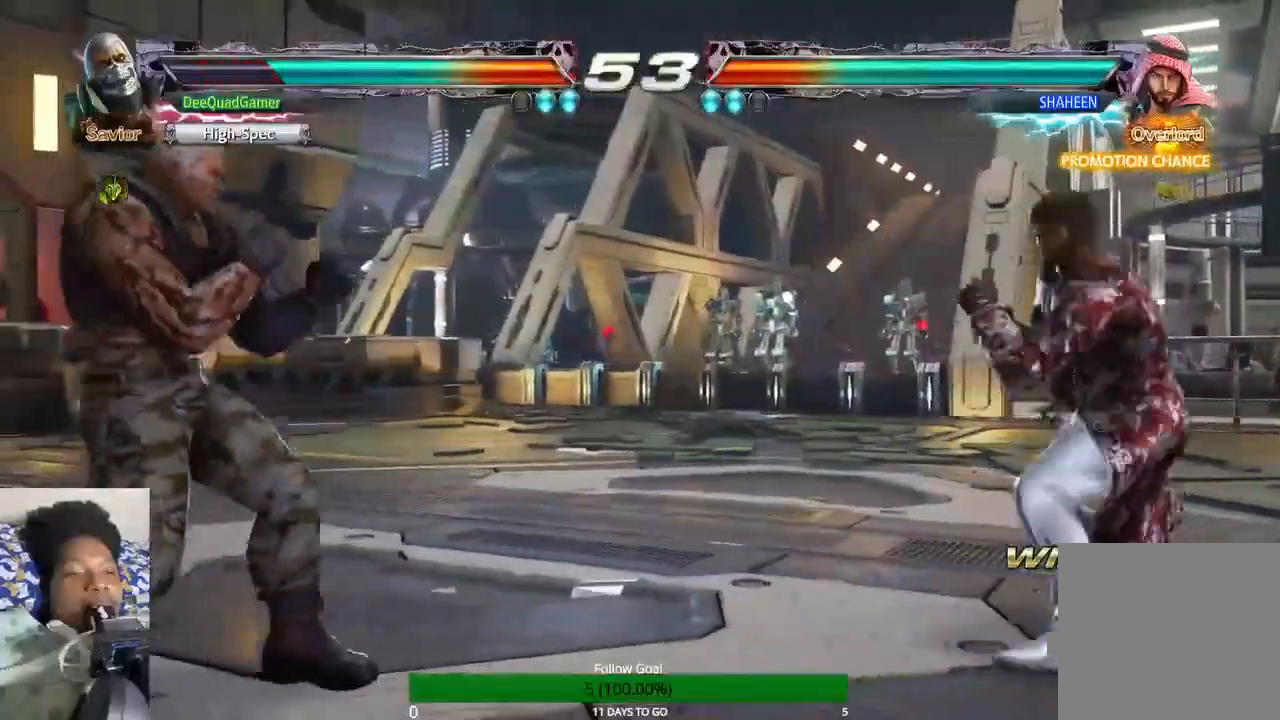
{"buttons": [], "left_stick": "left", "right_stick": "center", "events": []}
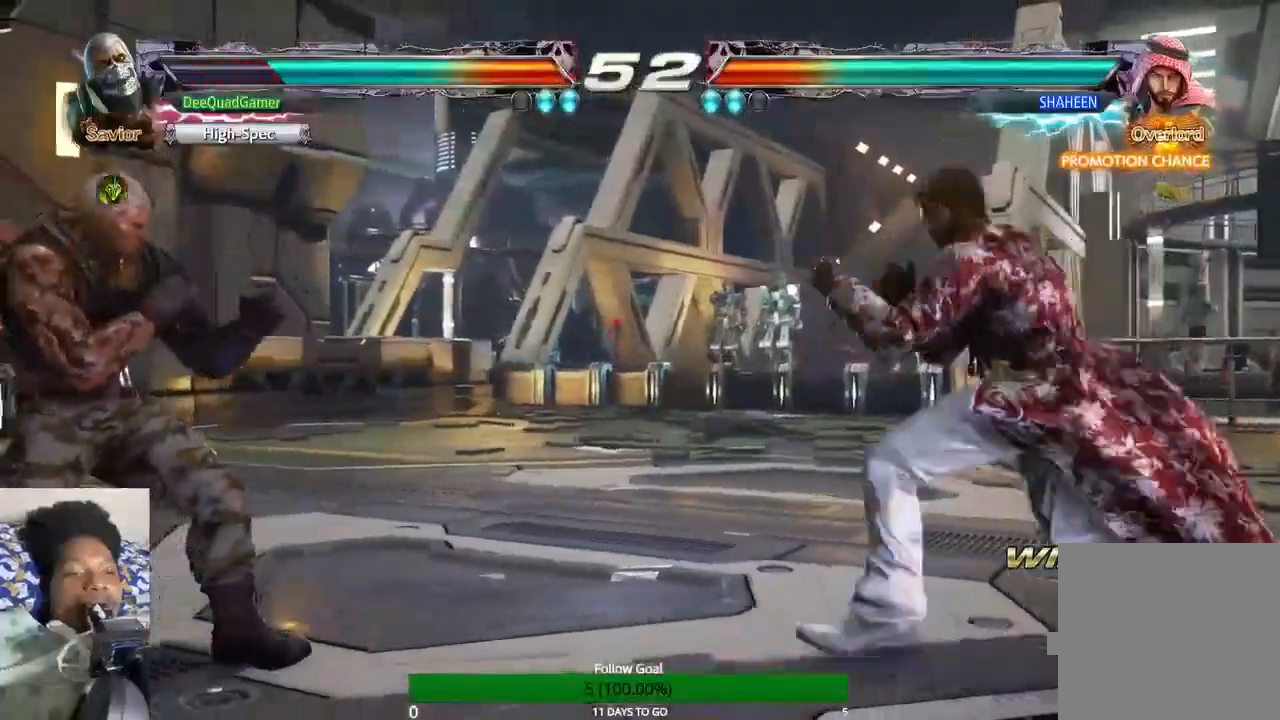
{"buttons": [], "left_stick": "up", "right_stick": "center", "events": [[67, "left_stick", "up"], [133, "left_stick", "center"], [200, "left_stick", "up"]]}
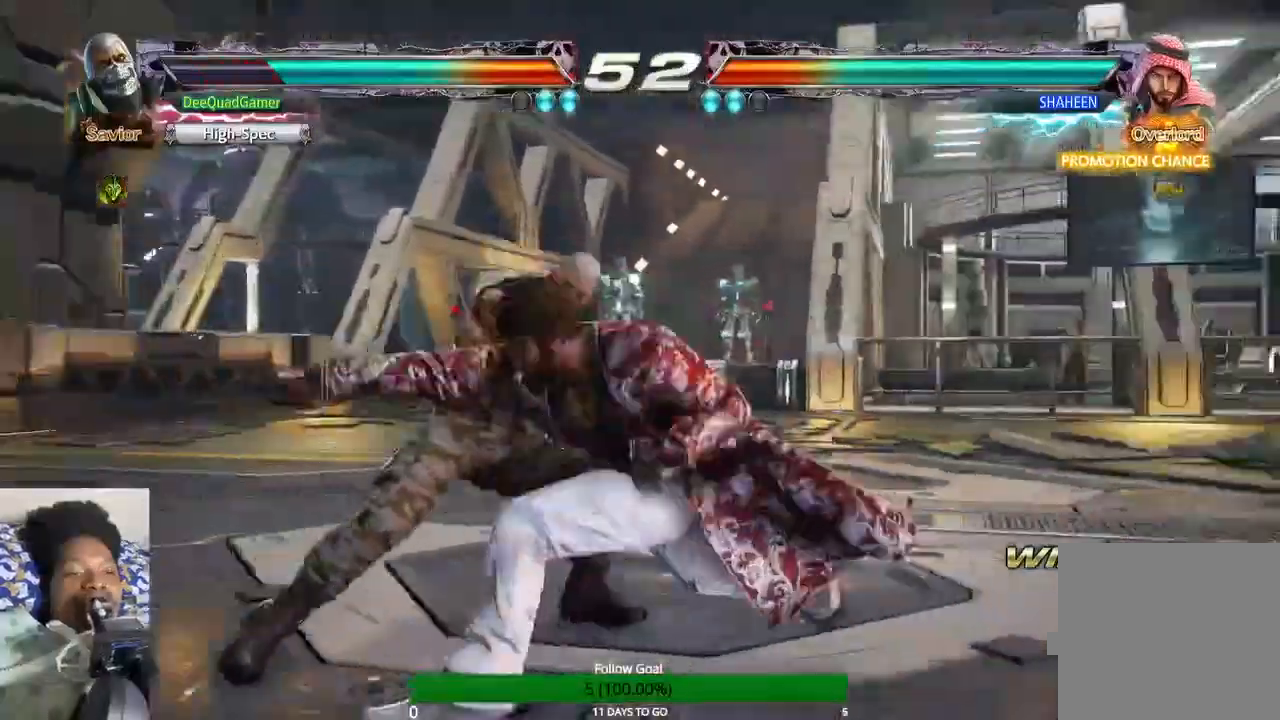
{"buttons": [], "left_stick": "center", "right_stick": "center", "events": [[133, "CROSS", "down"], [167, "left_stick", "center"], [267, "CROSS", "up"], [367, "CROSS", "down"], [500, "CROSS", "up"]]}
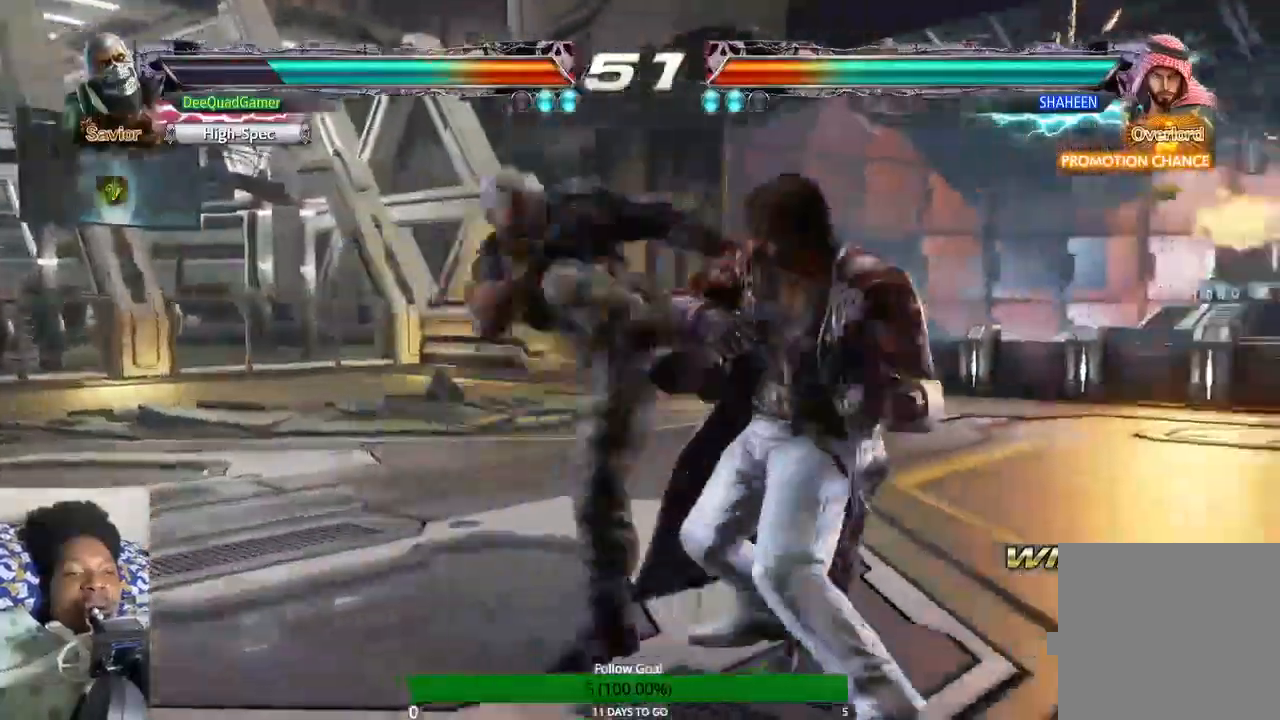
{"buttons": [], "left_stick": "center", "right_stick": "center", "events": [[100, "TRIANGLE", "down"], [267, "TRIANGLE", "up"]]}
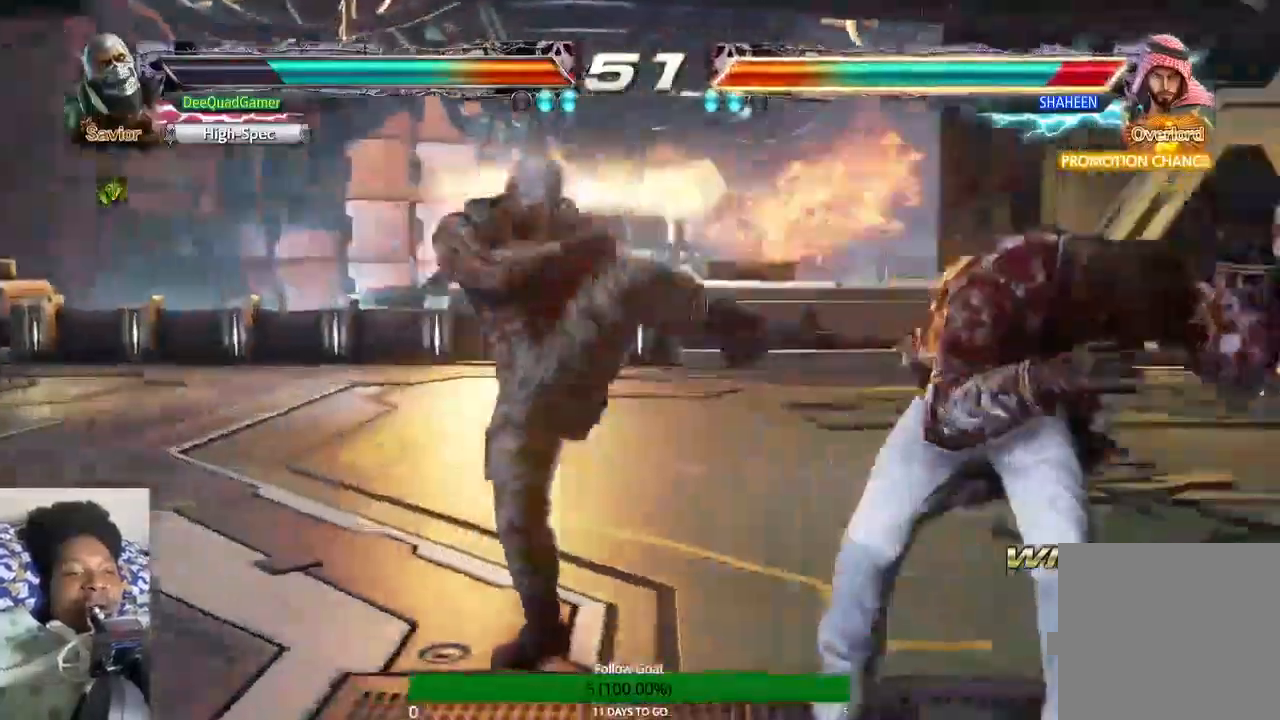
{"buttons": [], "left_stick": "right", "right_stick": "center", "events": [[467, "left_stick", "right"]]}
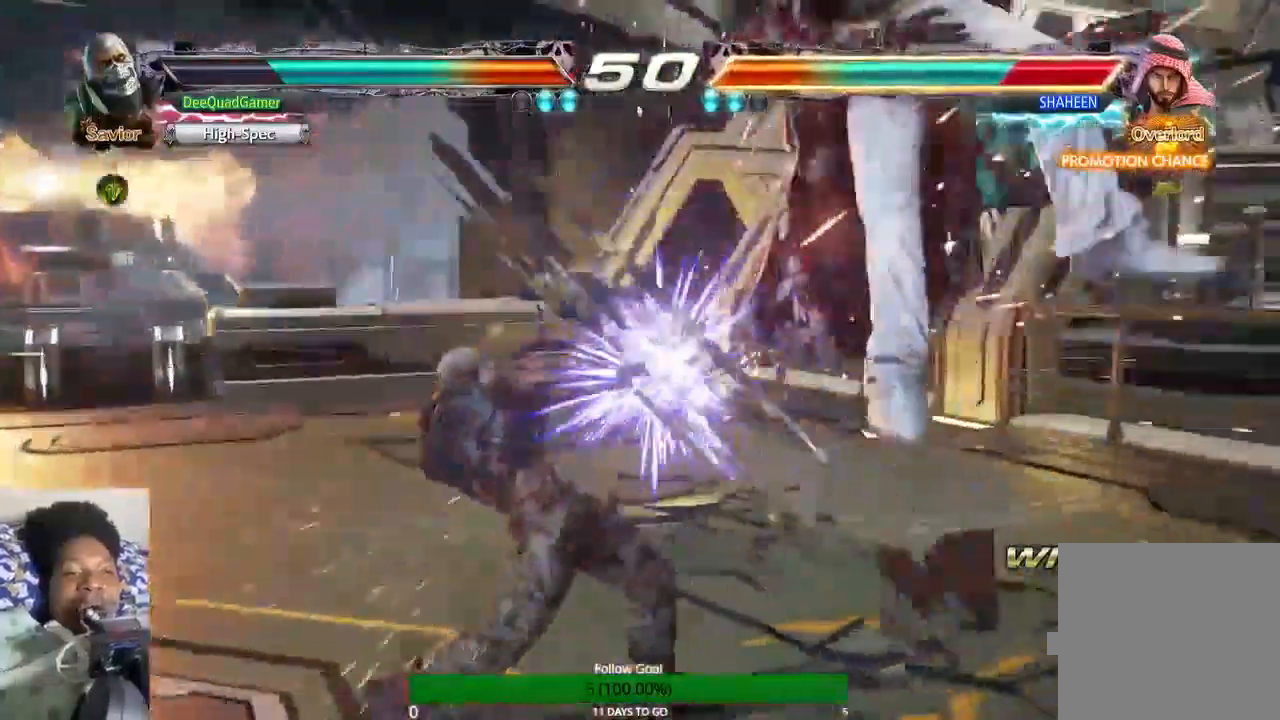
{"buttons": [], "left_stick": "up", "right_stick": "center", "events": [[100, "SQUARE", "down"], [100, "TRIANGLE", "down"], [267, "SQUARE", "up"], [267, "TRIANGLE", "up"], [400, "left_stick", "center"], [500, "left_stick", "up"]]}
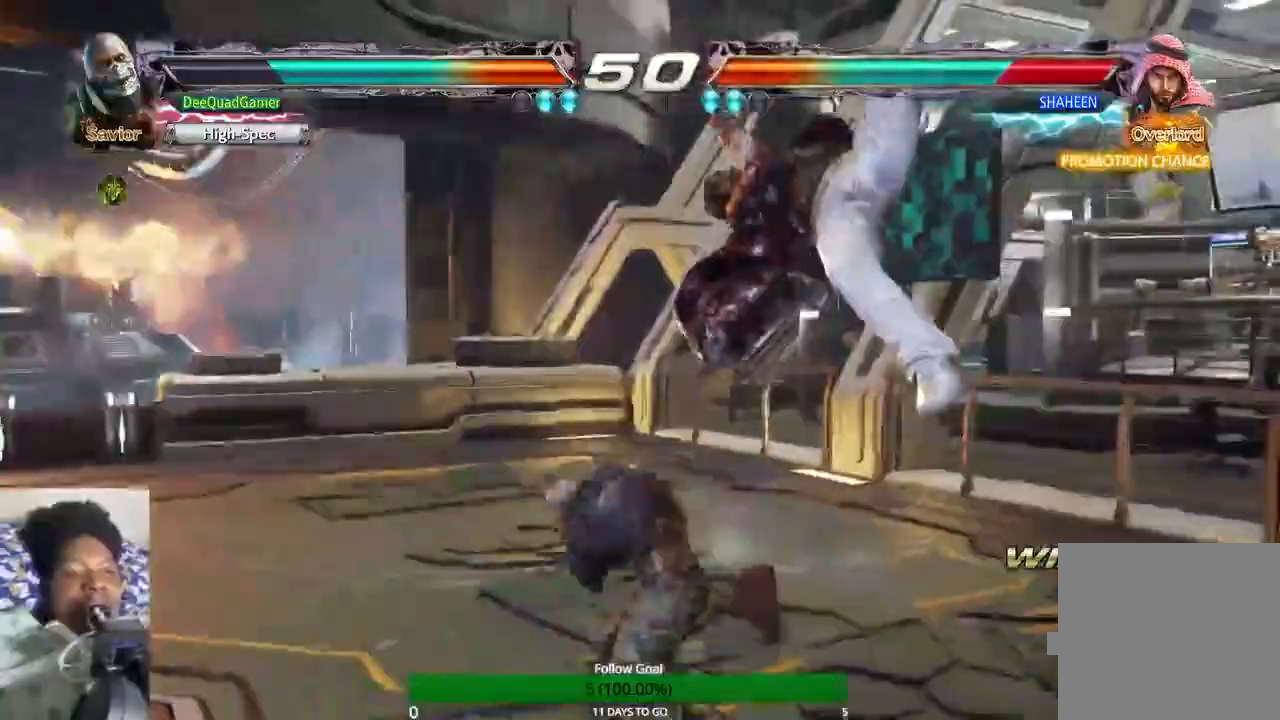
{"buttons": ["SQUARE"], "left_stick": "center", "right_stick": "center", "events": [[100, "left_stick", "center"], [467, "SQUARE", "down"]]}
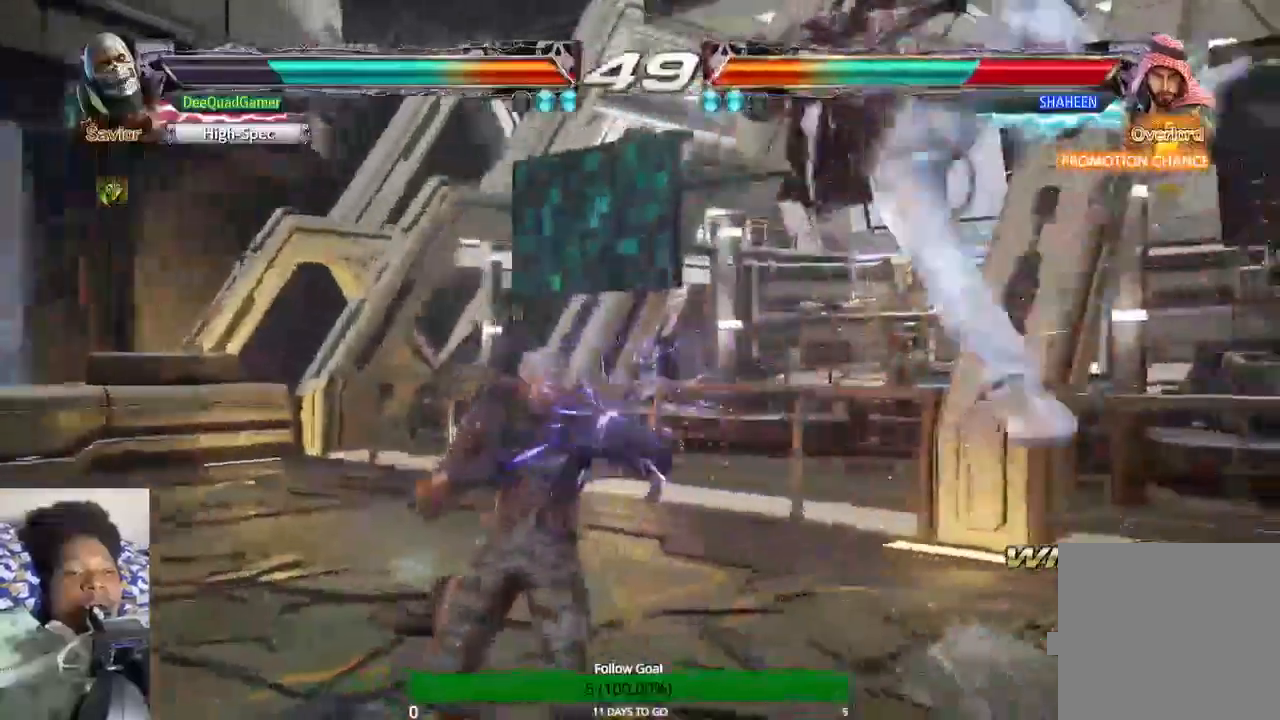
{"buttons": ["SQUARE", "TRIANGLE"], "left_stick": "center", "right_stick": "center", "events": [[167, "TRIANGLE", "down"], [333, "CIRCLE", "down"], [467, "CIRCLE", "up"]]}
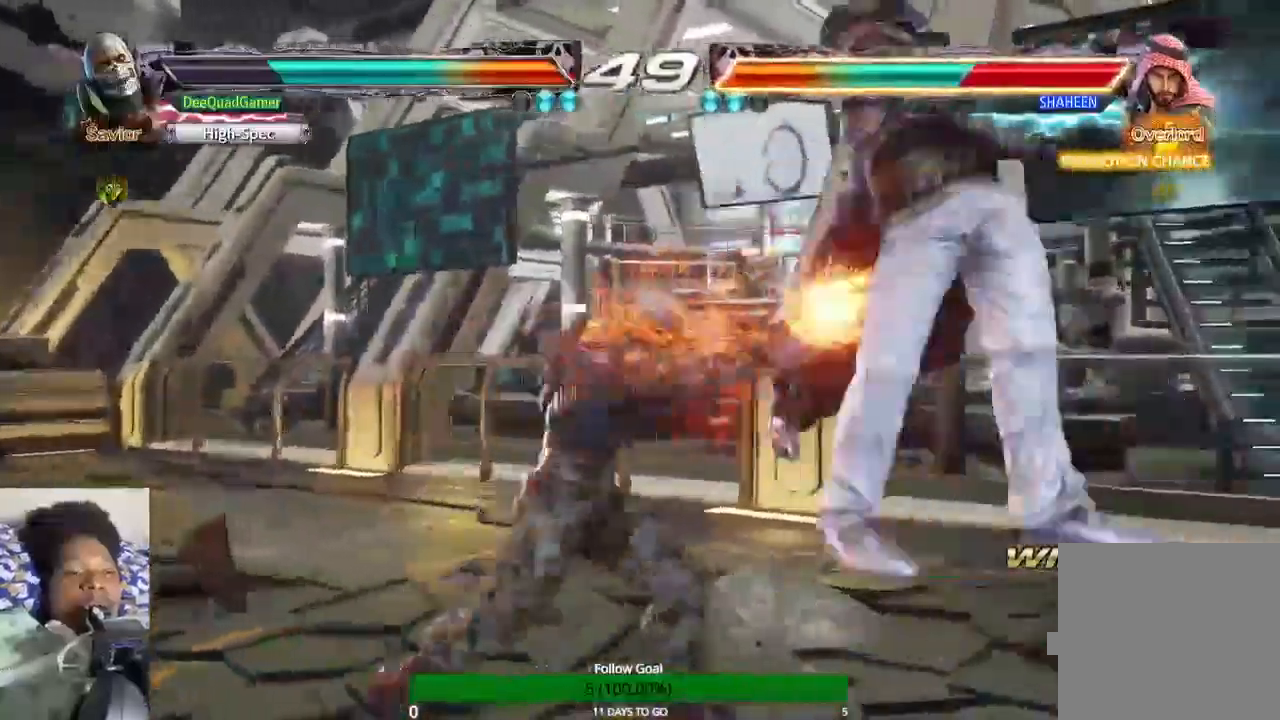
{"buttons": ["SQUARE"], "left_stick": "center", "right_stick": "center"}
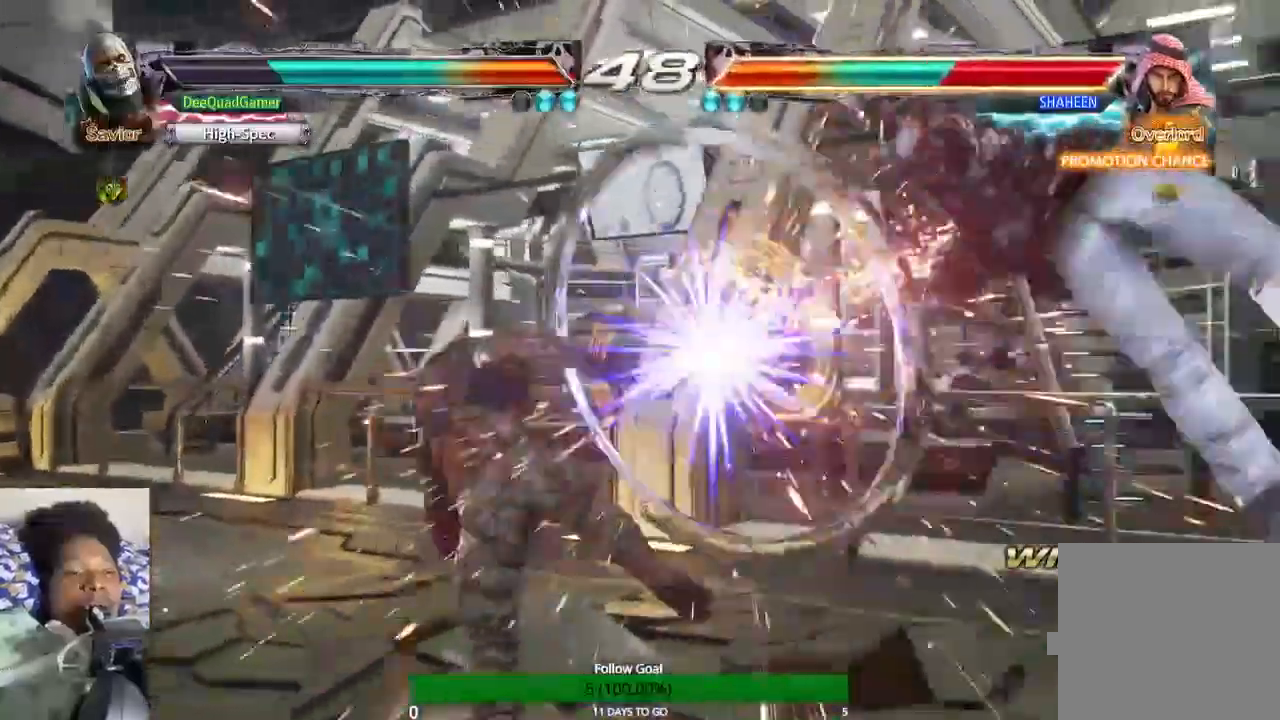
{"buttons": [], "left_stick": "right", "right_stick": "center", "events": [[100, "left_stick", "right"], [500, "SQUARE", "up"]]}
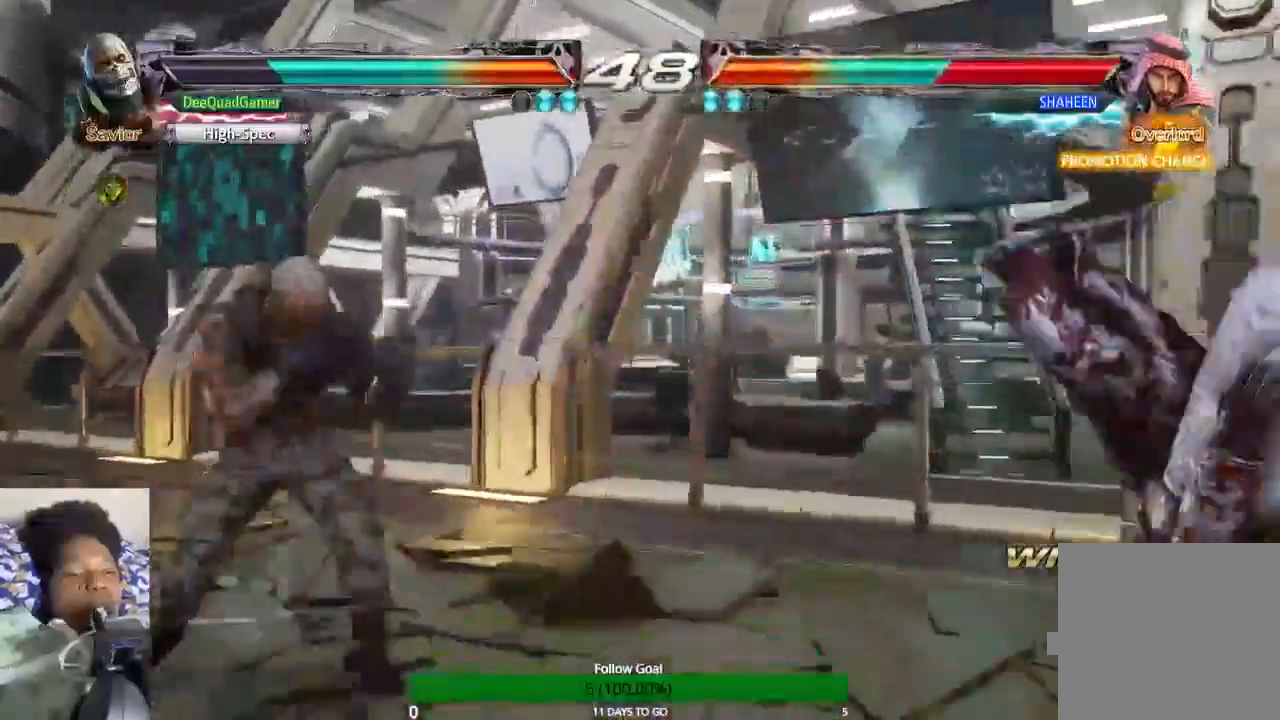
{"buttons": [], "left_stick": "right", "right_stick": "center", "events": [[33, "left_stick", "center"], [67, "CROSS", "down"], [67, "SQUARE", "down"], [100, "SQUARE", "up"], [100, "left_stick", "left"], [233, "left_stick", "right"], [300, "CROSS", "up"]]}
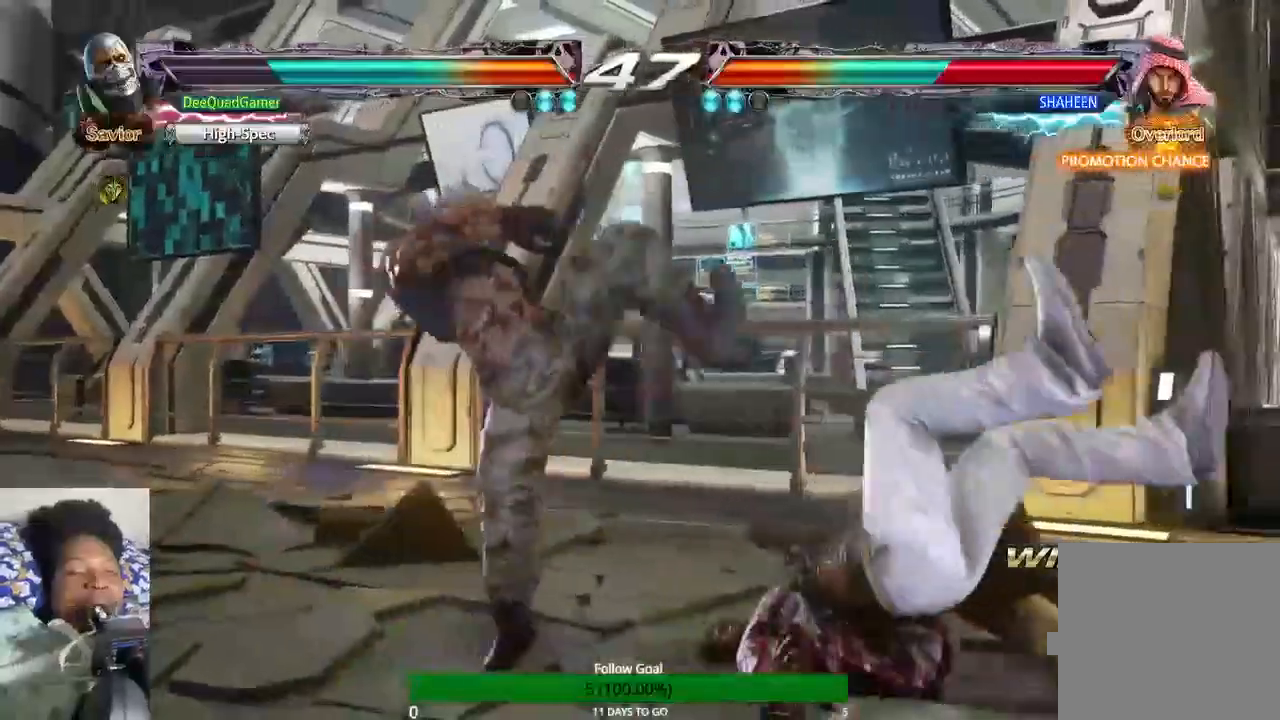
{"buttons": [], "left_stick": "up-right", "right_stick": "center", "events": [[133, "left_stick", "up-right"], [267, "CROSS", "down"], [367, "CROSS", "up"]]}
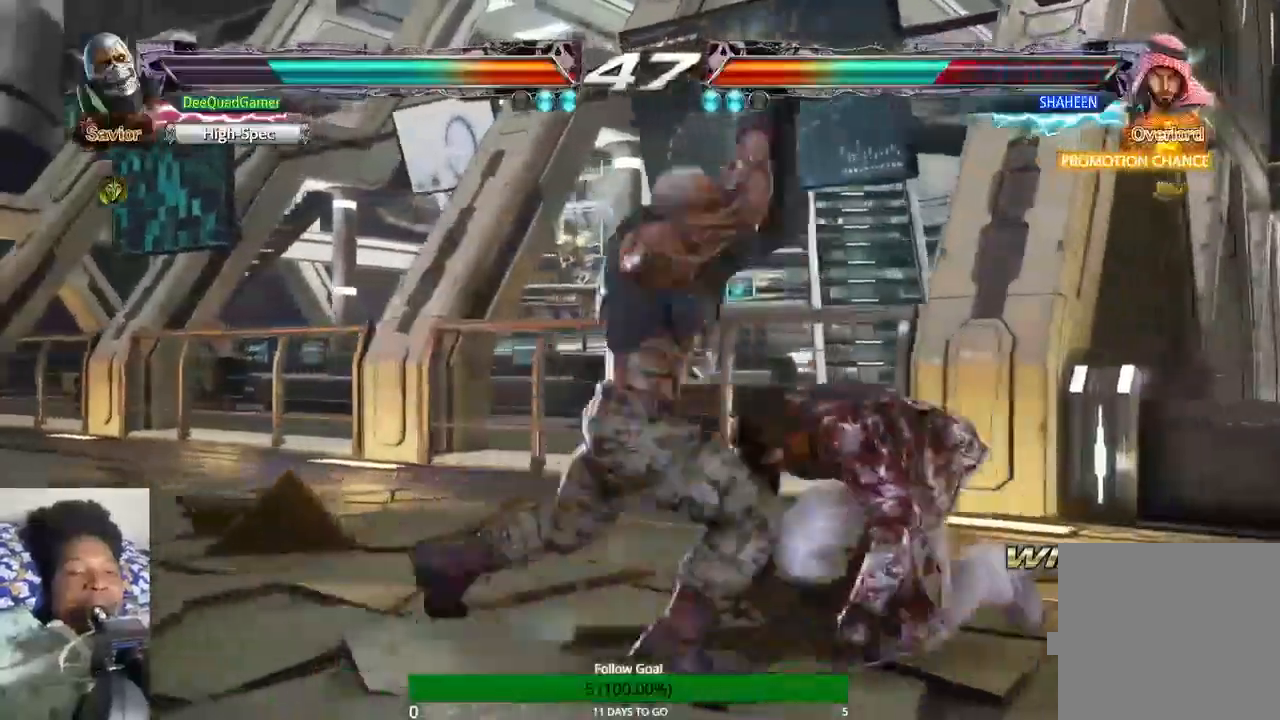
{"buttons": [], "left_stick": "up-right", "right_stick": "center", "events": [[67, "CIRCLE", "down"], [233, "CIRCLE", "up"]]}
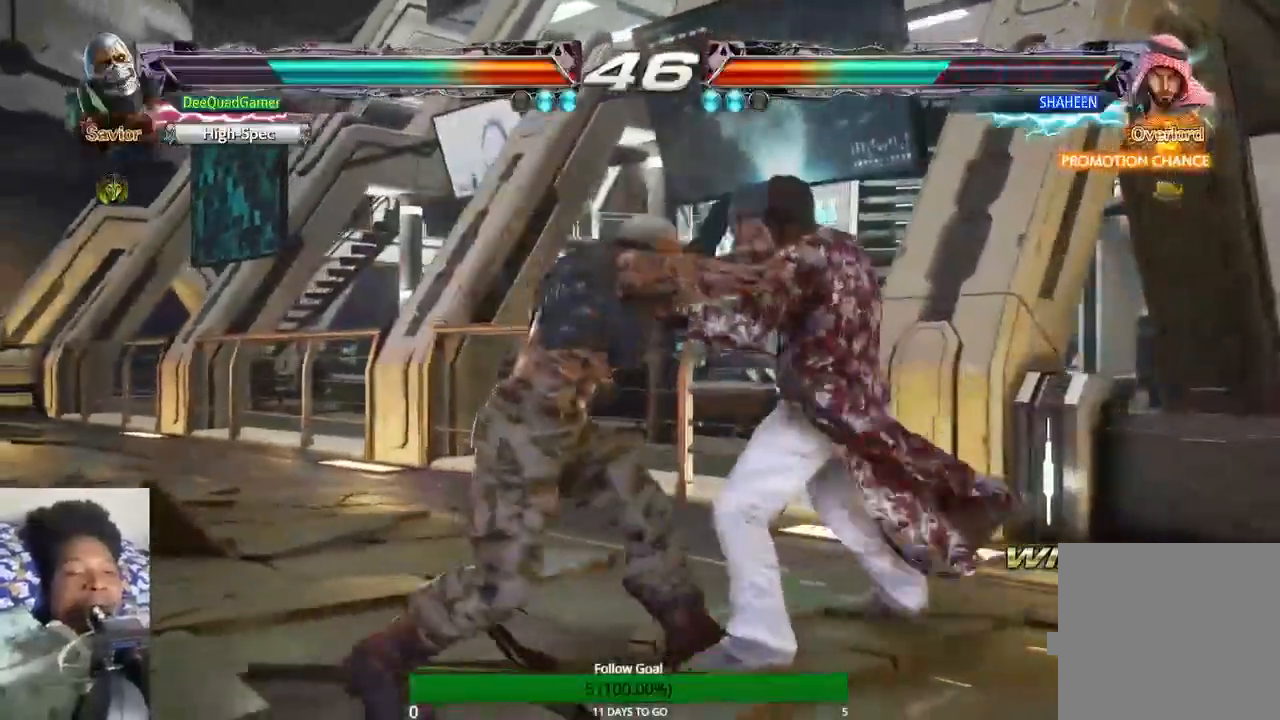
{"buttons": [], "left_stick": "left", "right_stick": "center", "events": [[233, "left_stick", "left"]]}
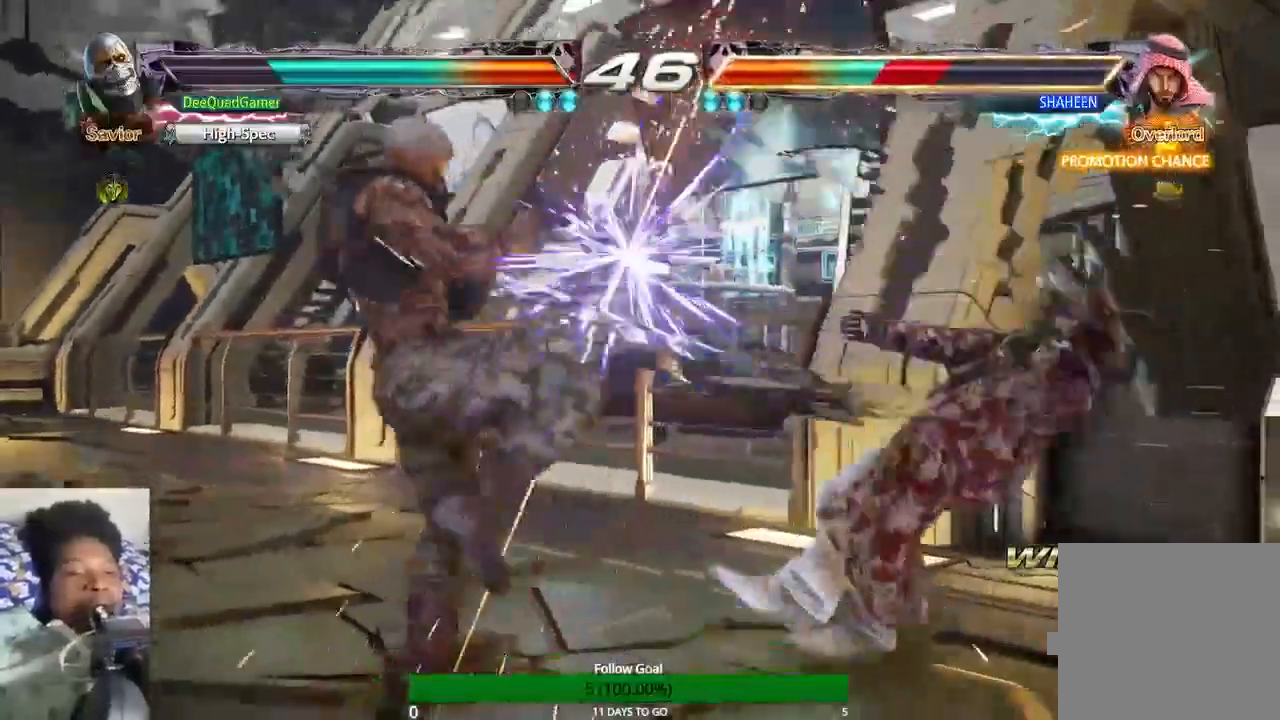
{"buttons": [], "left_stick": "right", "right_stick": "center", "events": [[67, "left_stick", "center"], [200, "left_stick", "left"], [333, "CIRCLE", "down"], [400, "left_stick", "right"], [467, "CIRCLE", "up"]]}
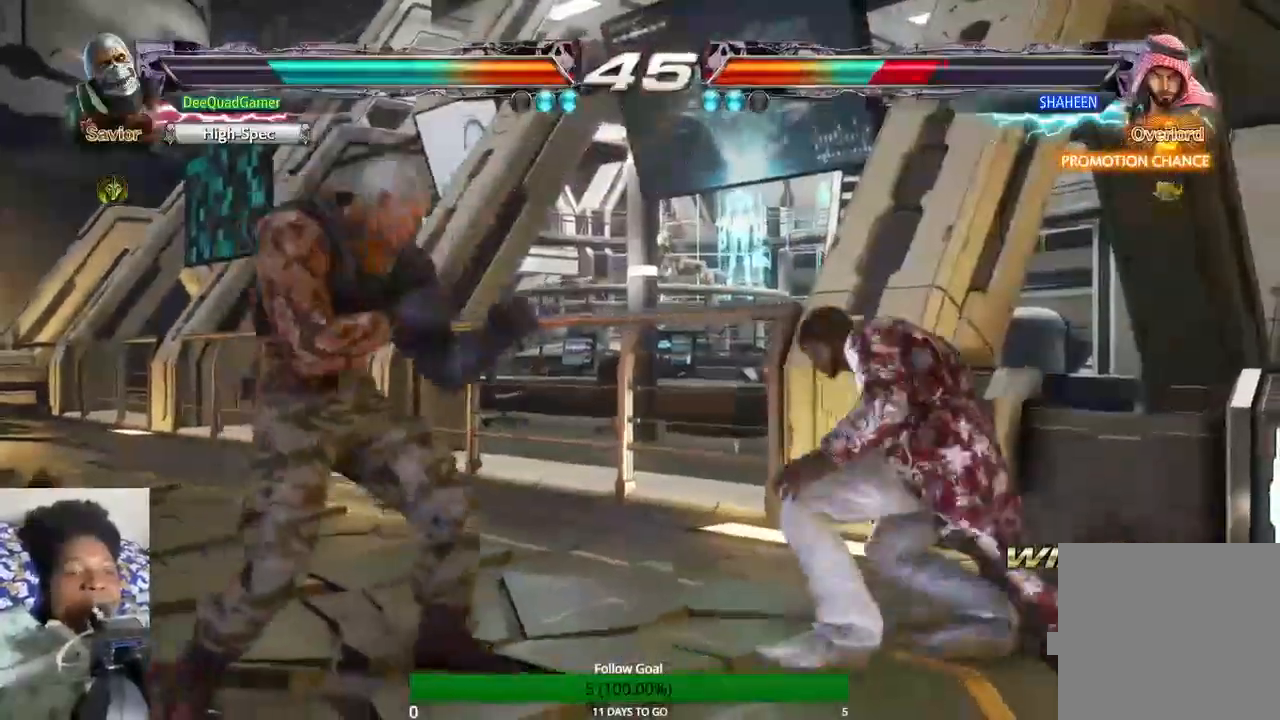
{"buttons": [], "left_stick": "center", "right_stick": "center", "events": [[433, "left_stick", "center"]]}
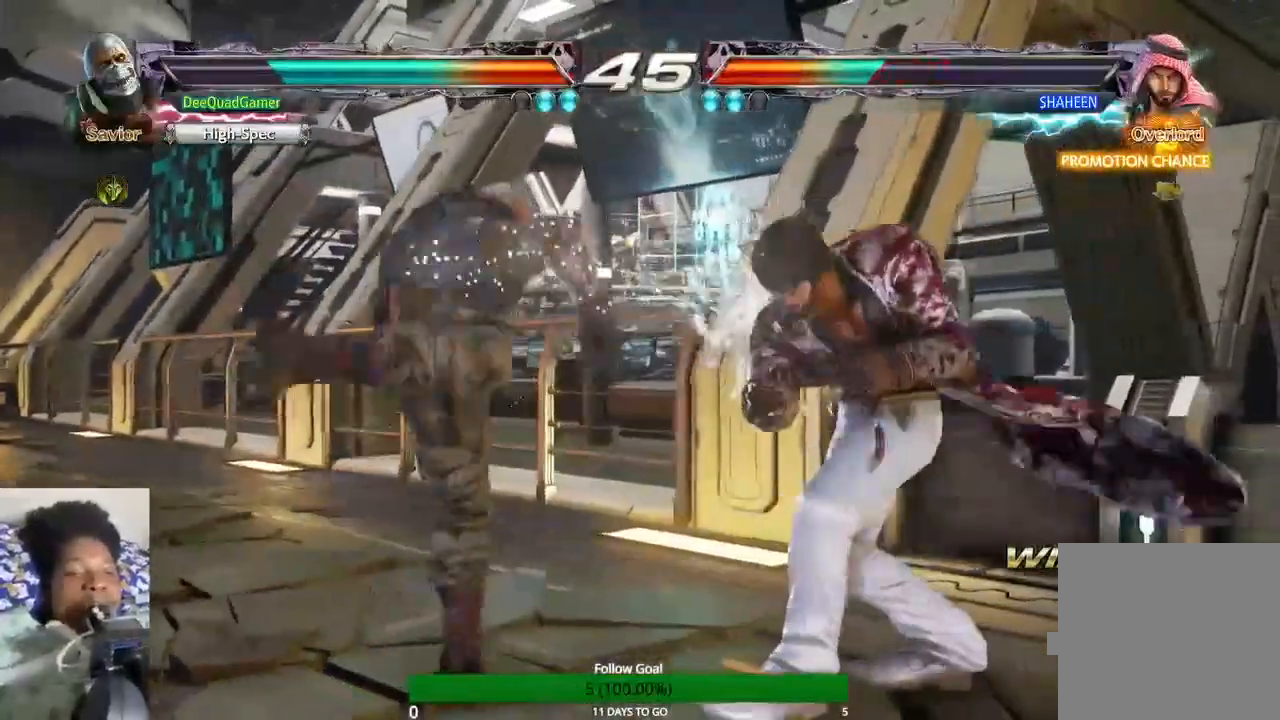
{"buttons": [], "left_stick": "down-right", "right_stick": "center"}
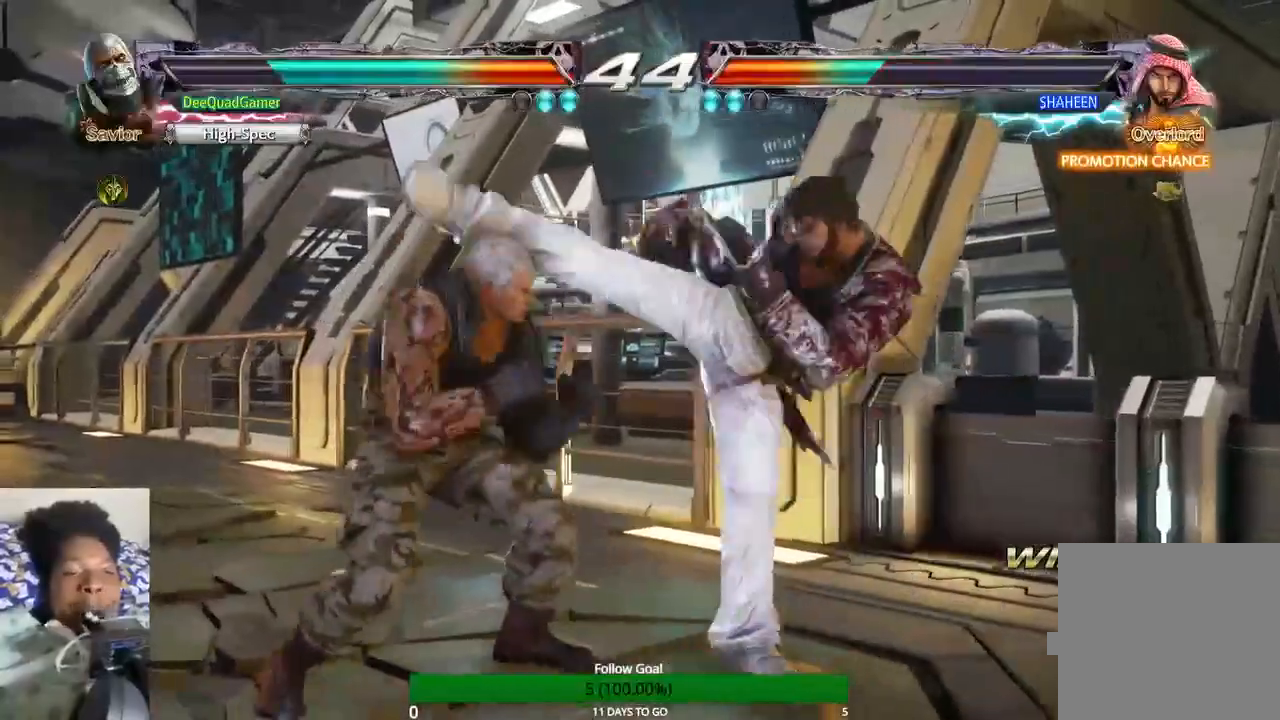
{"buttons": [], "left_stick": "center", "right_stick": "center", "events": [[33, "CIRCLE", "down"], [133, "left_stick", "center"], [167, "CIRCLE", "up"]]}
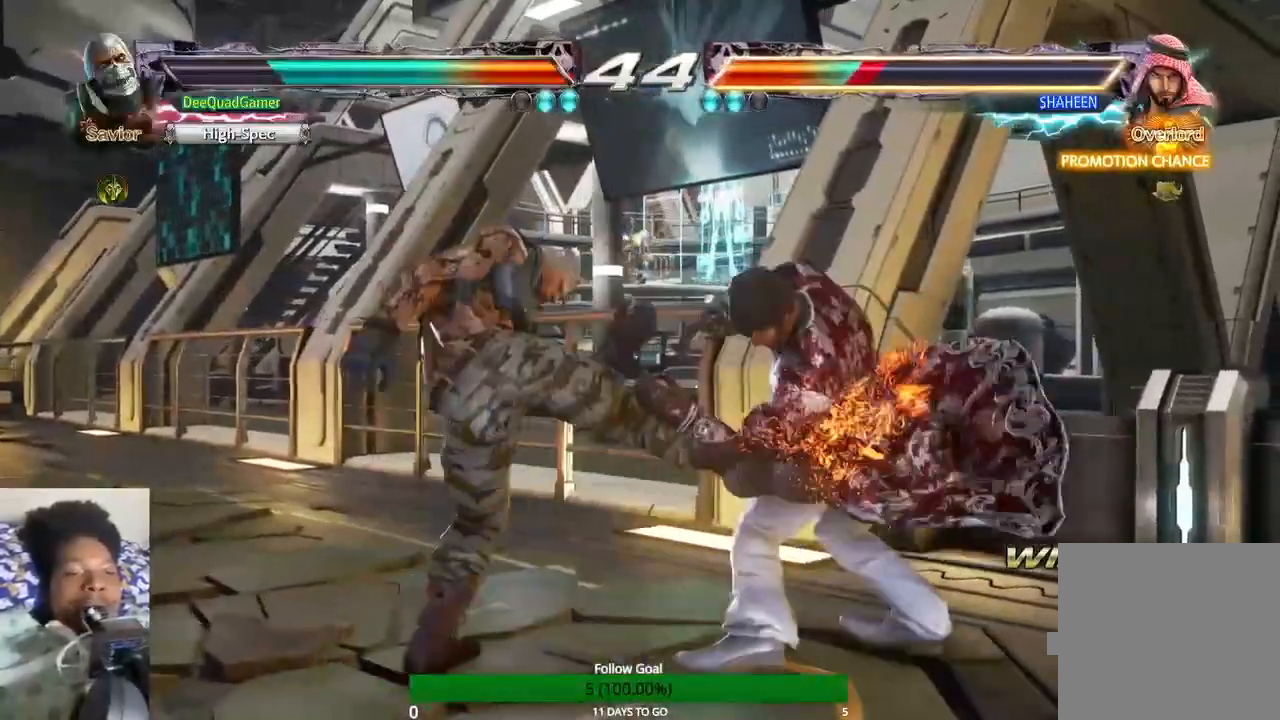
{"buttons": [], "left_stick": "left", "right_stick": "center", "events": [[33, "left_stick", "right"], [167, "left_stick", "center"], [467, "left_stick", "left"]]}
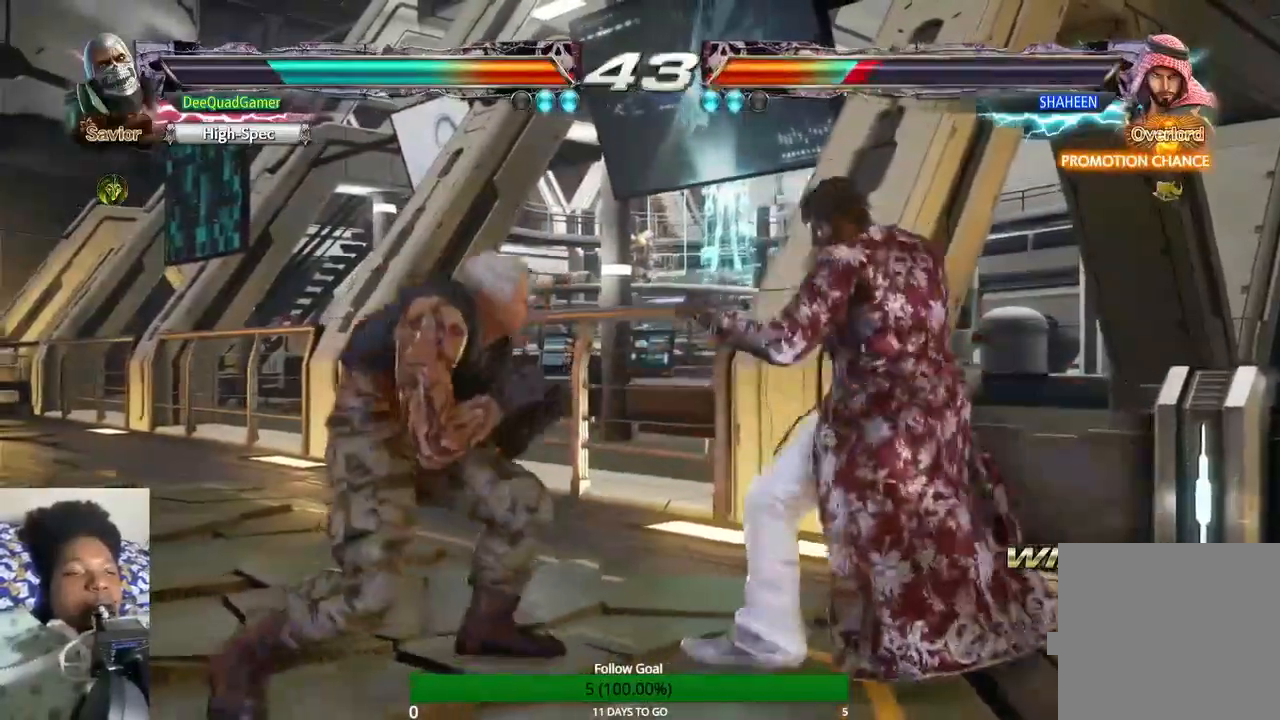
{"buttons": [], "left_stick": "left", "right_stick": "center", "events": []}